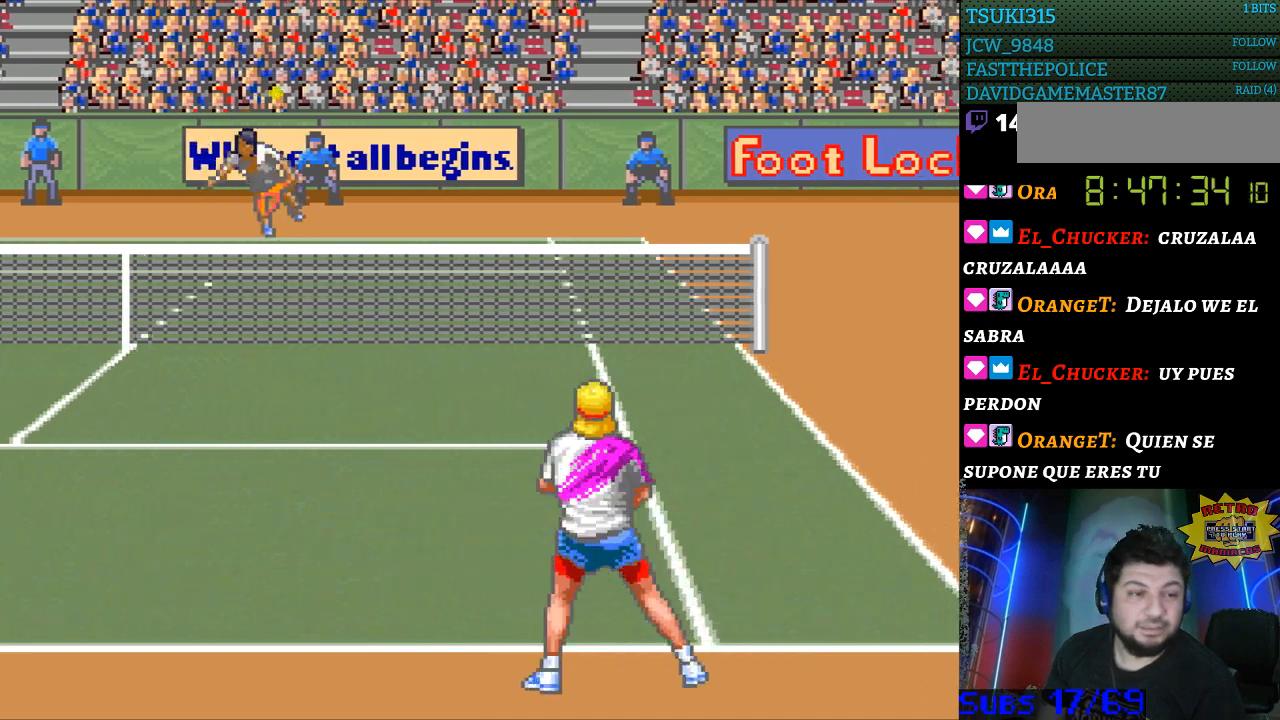
Gameplay with a controller (Nintendo layout); each line is a JSON object with the inputs held at the frame after it. "events" lists button and stick changes between this image and that frame as [ms after this image, input, new state], when the widget could be followed in between. Not read: L3 R3.
{"buttons": ["DPAD_RIGHT"], "events": [[33, "DPAD_LEFT", "up"], [333, "DPAD_RIGHT", "down"]]}
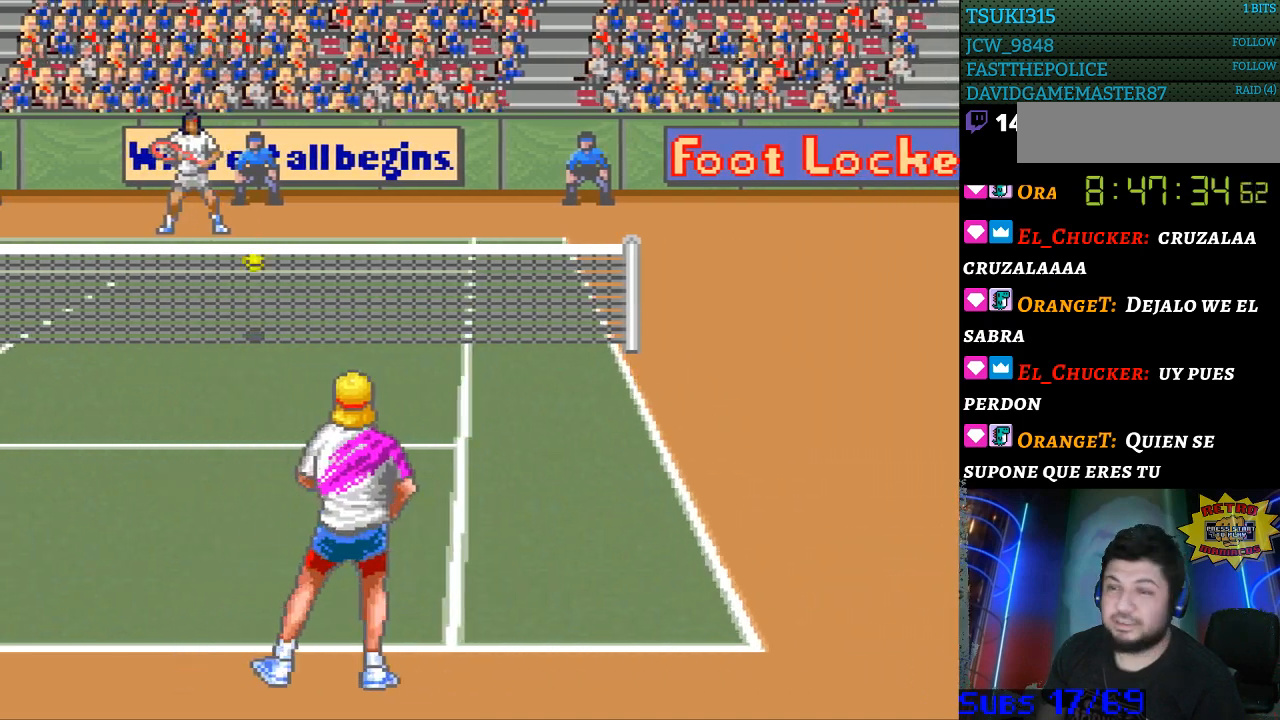
{"buttons": [], "events": [[67, "DPAD_RIGHT", "up"], [100, "B", "down"], [200, "B", "up"]]}
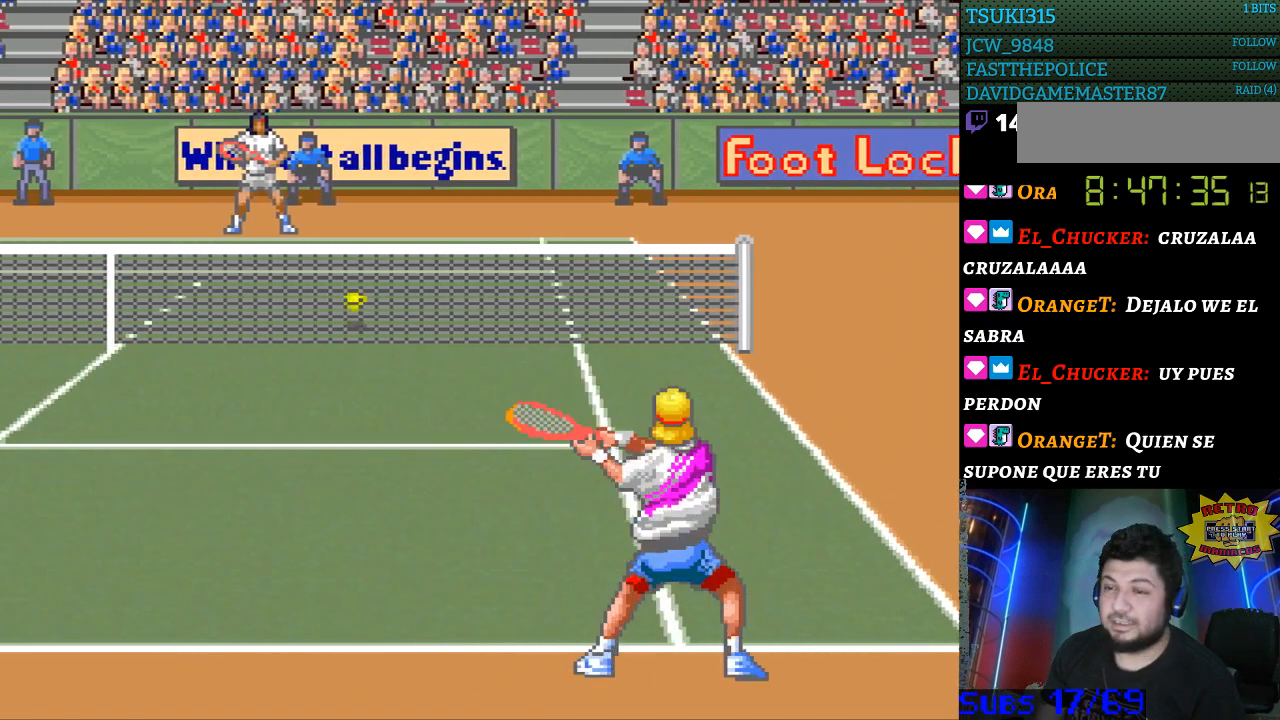
{"buttons": [], "events": []}
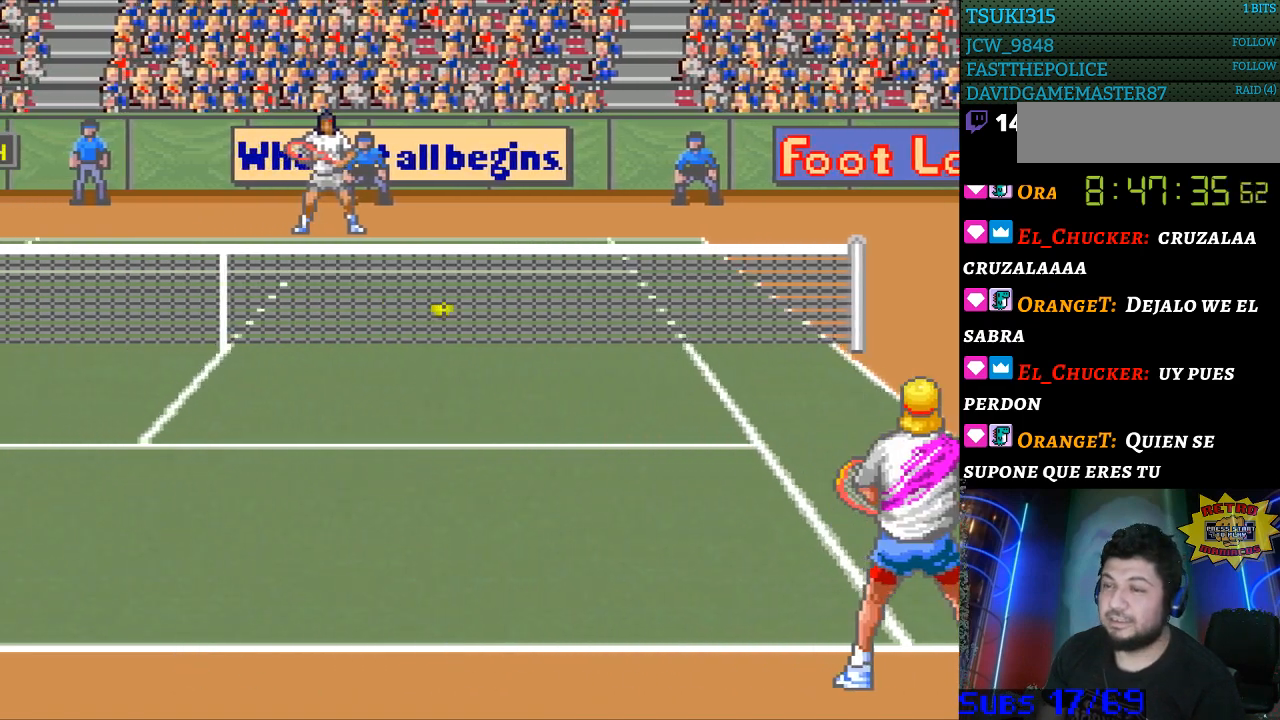
{"buttons": ["DPAD_LEFT"], "events": [[100, "DPAD_LEFT", "down"]]}
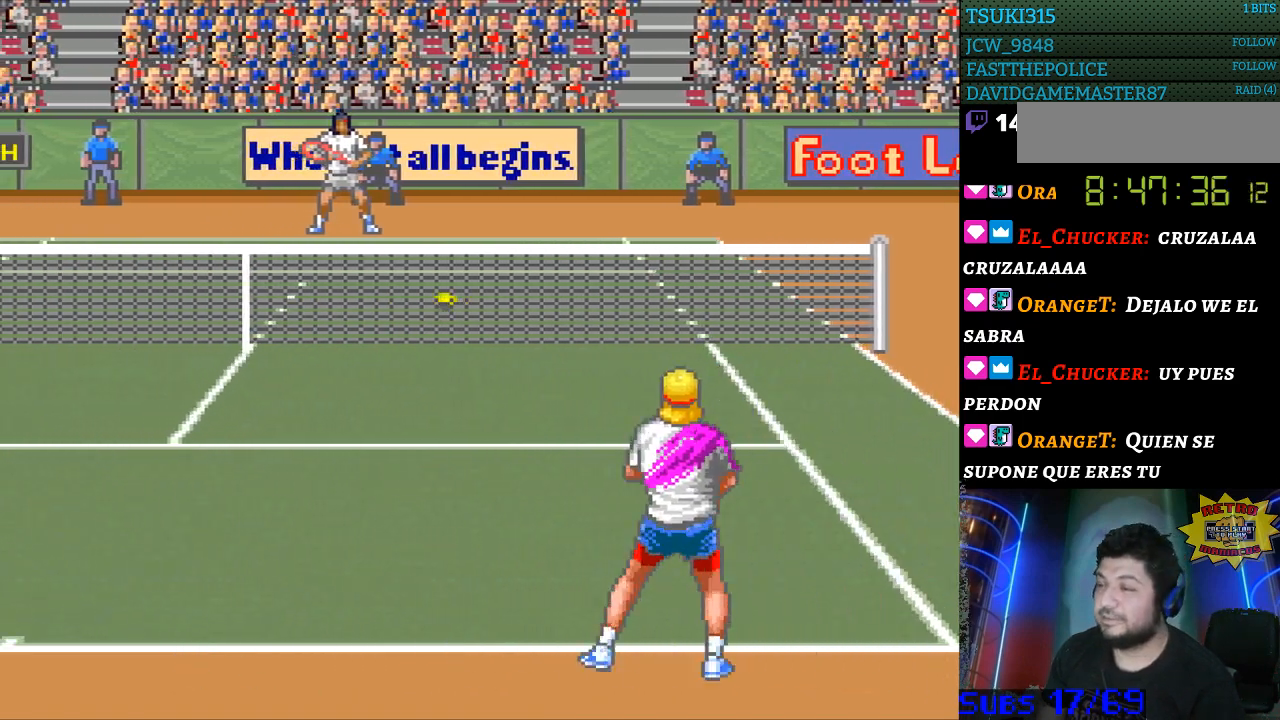
{"buttons": ["DPAD_RIGHT"], "events": [[167, "DPAD_LEFT", "up"], [300, "DPAD_RIGHT", "down"], [400, "DPAD_RIGHT", "up"], [500, "DPAD_RIGHT", "down"]]}
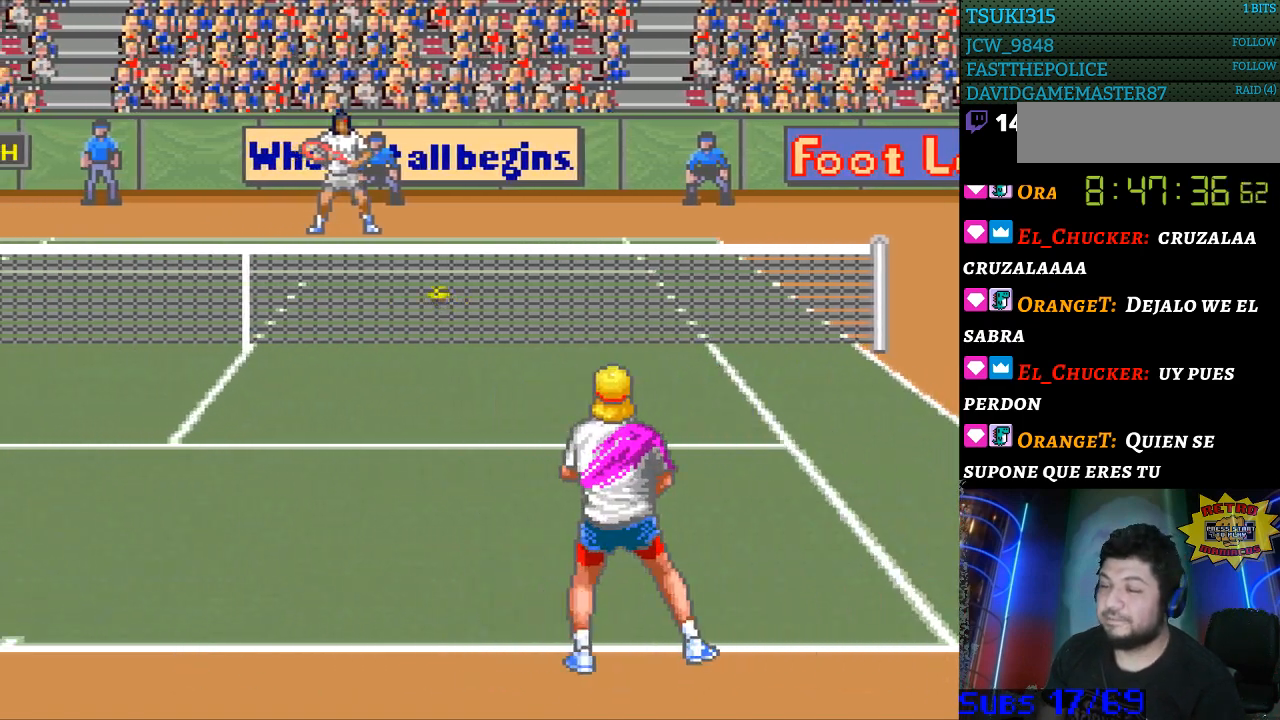
{"buttons": [], "events": [[100, "DPAD_RIGHT", "up"], [233, "DPAD_RIGHT", "down"], [400, "DPAD_RIGHT", "up"]]}
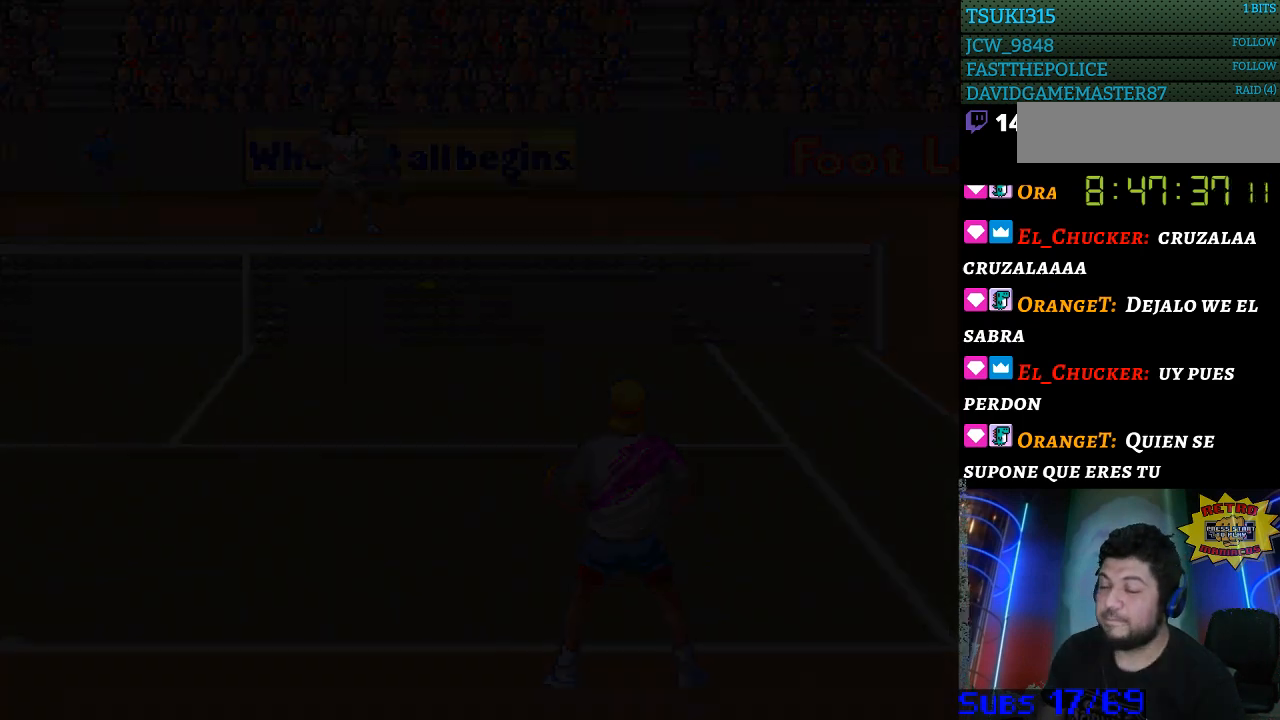
{"buttons": [], "events": []}
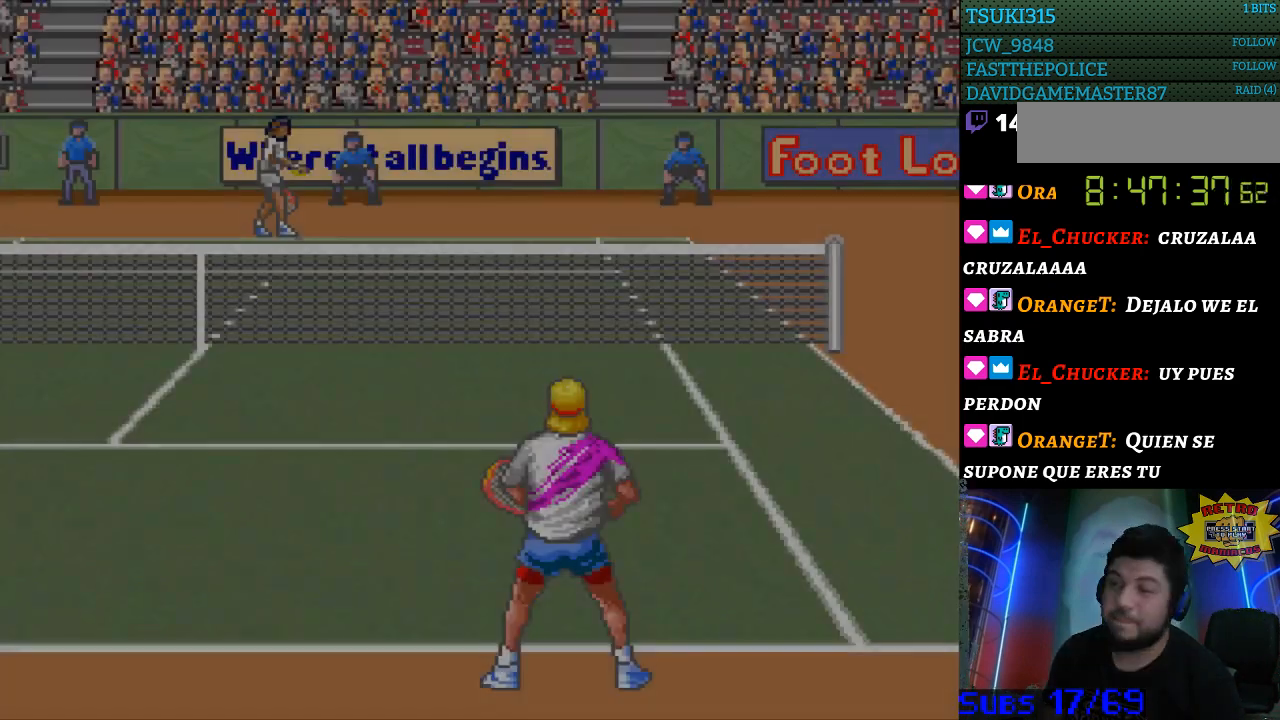
{"buttons": [], "events": []}
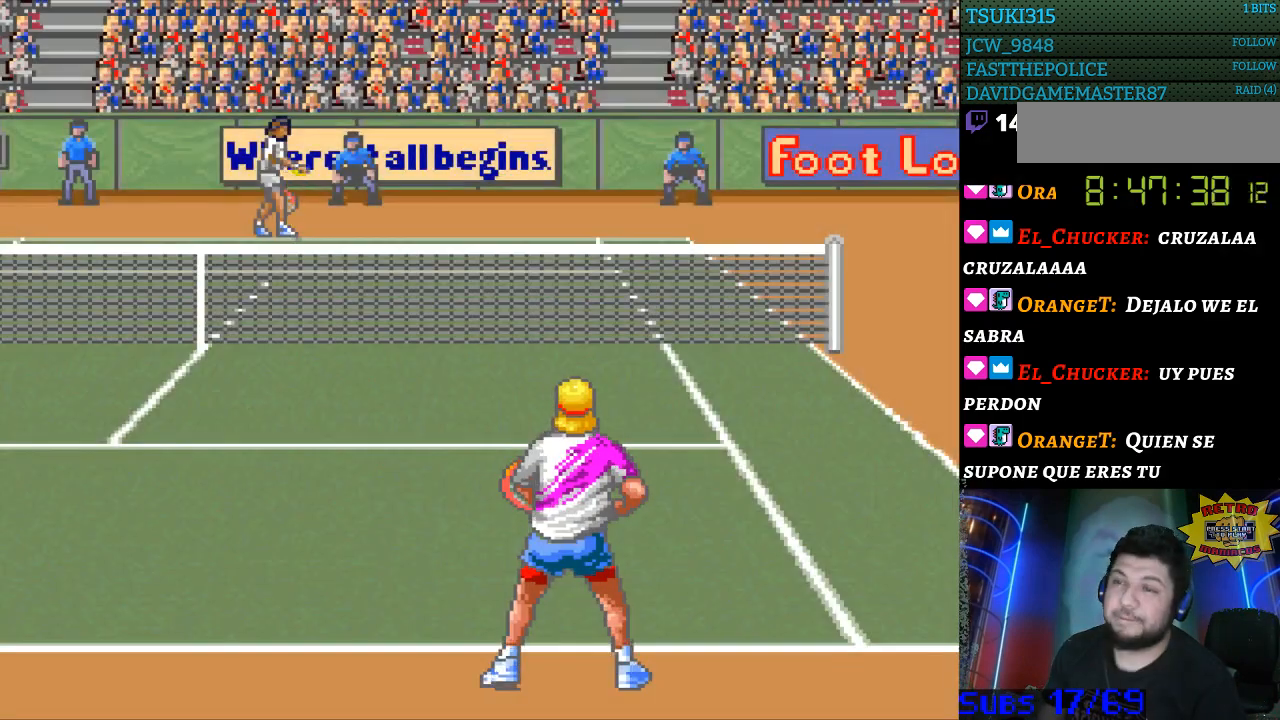
{"buttons": [], "events": []}
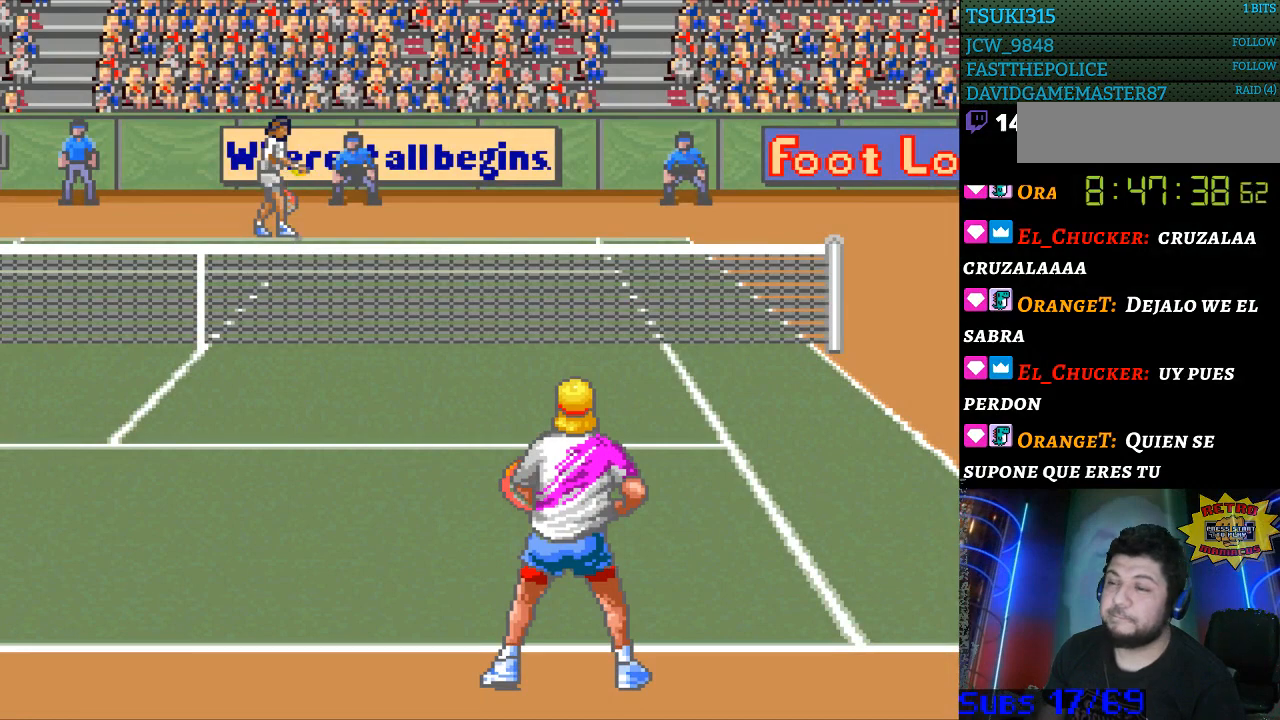
{"buttons": ["DPAD_LEFT"], "events": [[67, "DPAD_UP", "down"], [100, "DPAD_UP", "up"], [300, "DPAD_LEFT", "down"]]}
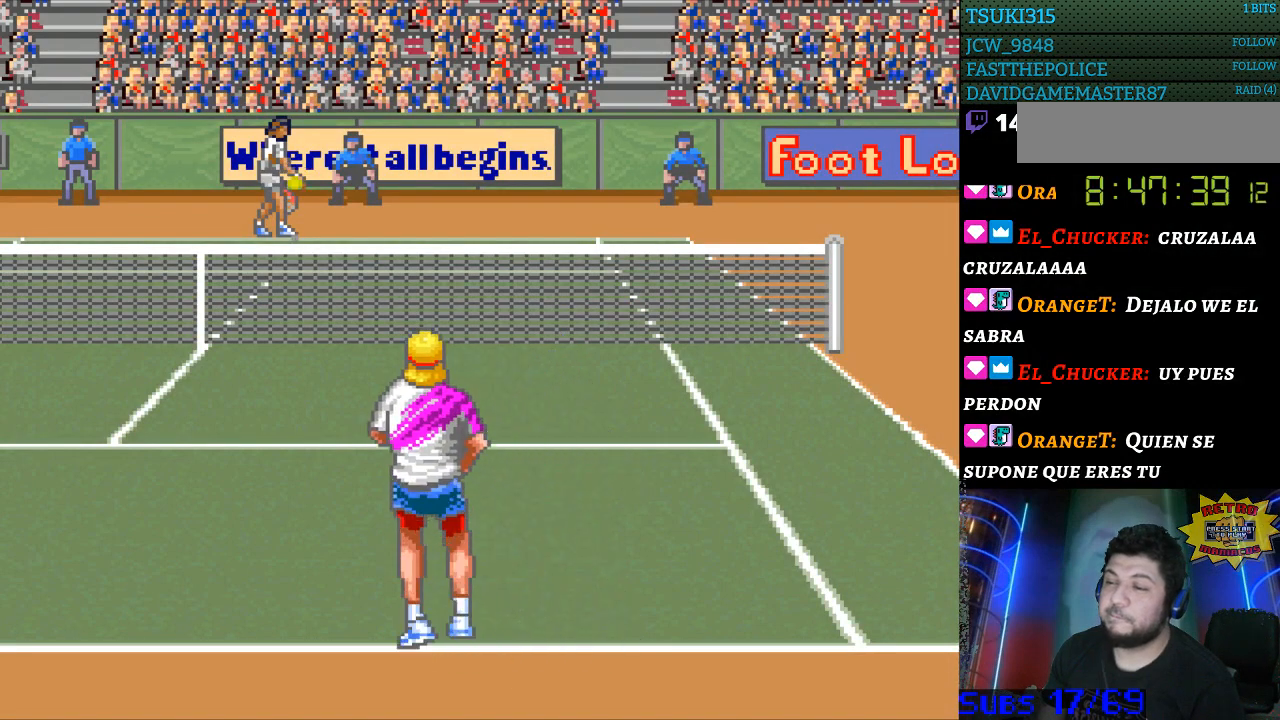
{"buttons": [], "events": [[267, "DPAD_LEFT", "up"], [400, "DPAD_RIGHT", "down"], [500, "DPAD_RIGHT", "up"]]}
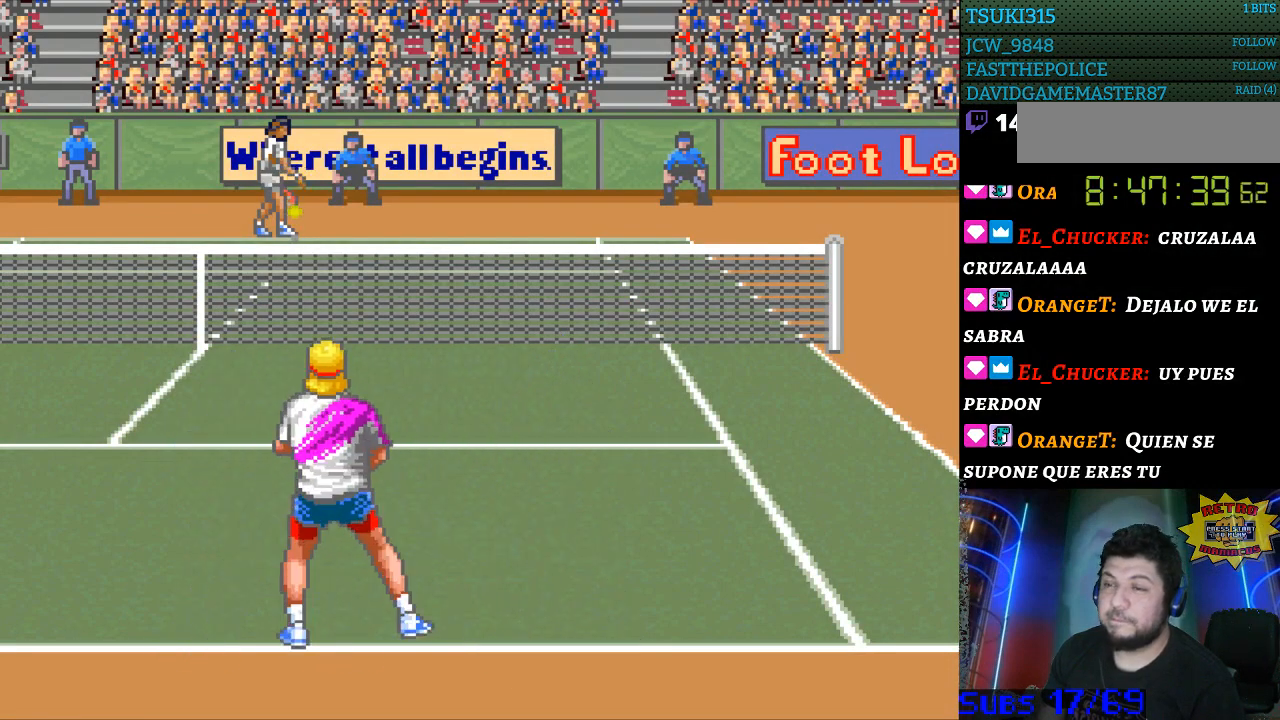
{"buttons": ["DPAD_LEFT"], "events": [[67, "DPAD_RIGHT", "down"], [167, "DPAD_RIGHT", "up"], [233, "DPAD_RIGHT", "down"], [333, "DPAD_RIGHT", "up"], [500, "DPAD_LEFT", "down"]]}
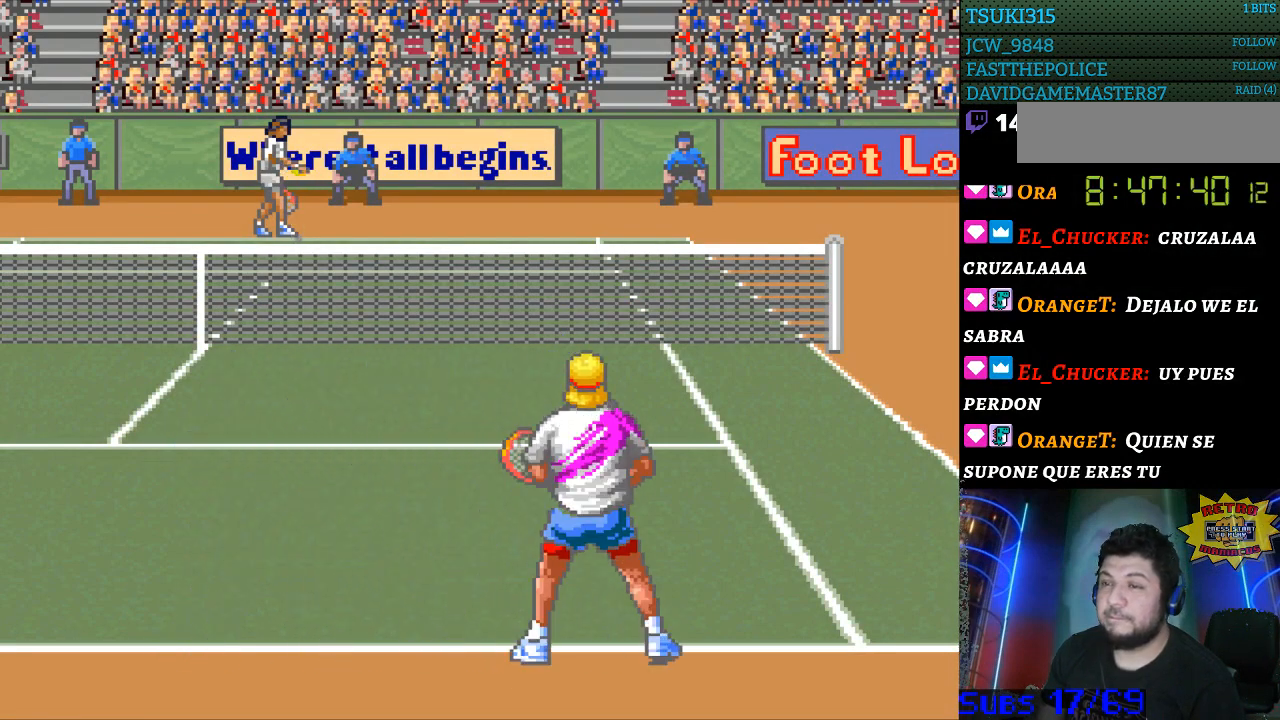
{"buttons": [], "events": [[100, "DPAD_LEFT", "up"], [167, "DPAD_LEFT", "down"], [300, "DPAD_LEFT", "up"]]}
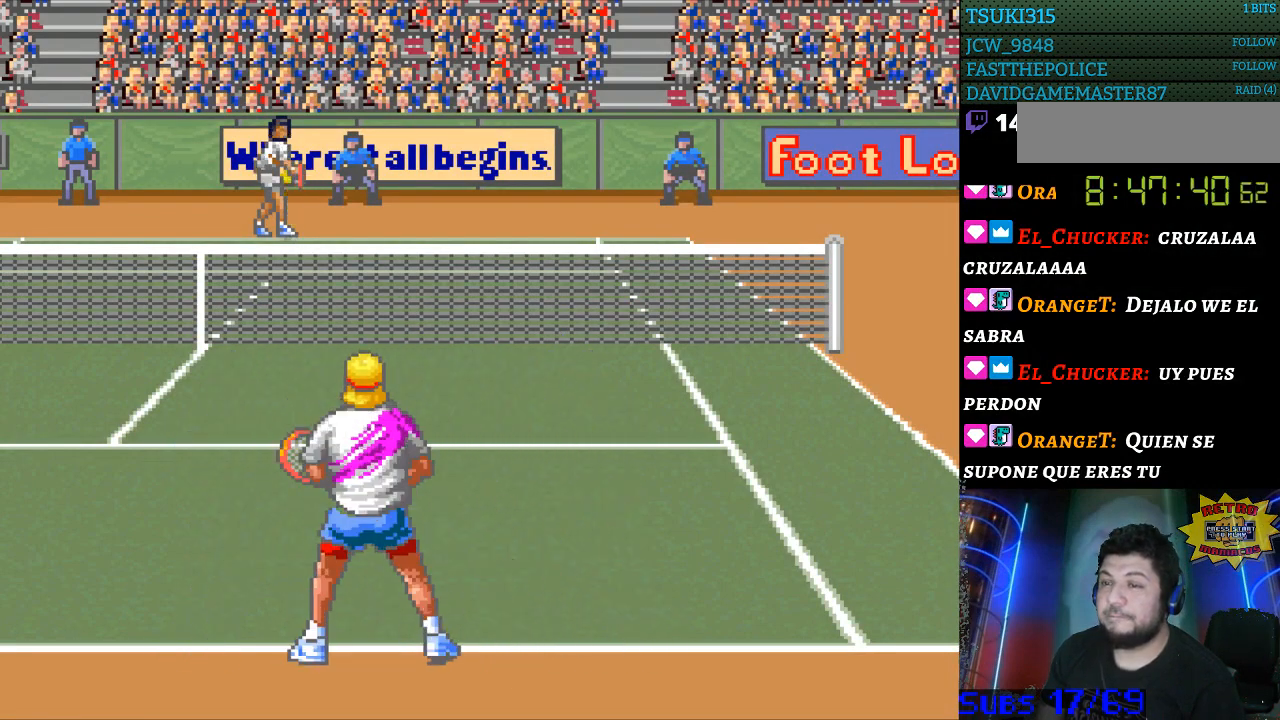
{"buttons": [], "events": [[33, "DPAD_RIGHT", "down"], [133, "DPAD_RIGHT", "up"], [200, "DPAD_RIGHT", "down"], [300, "DPAD_RIGHT", "up"]]}
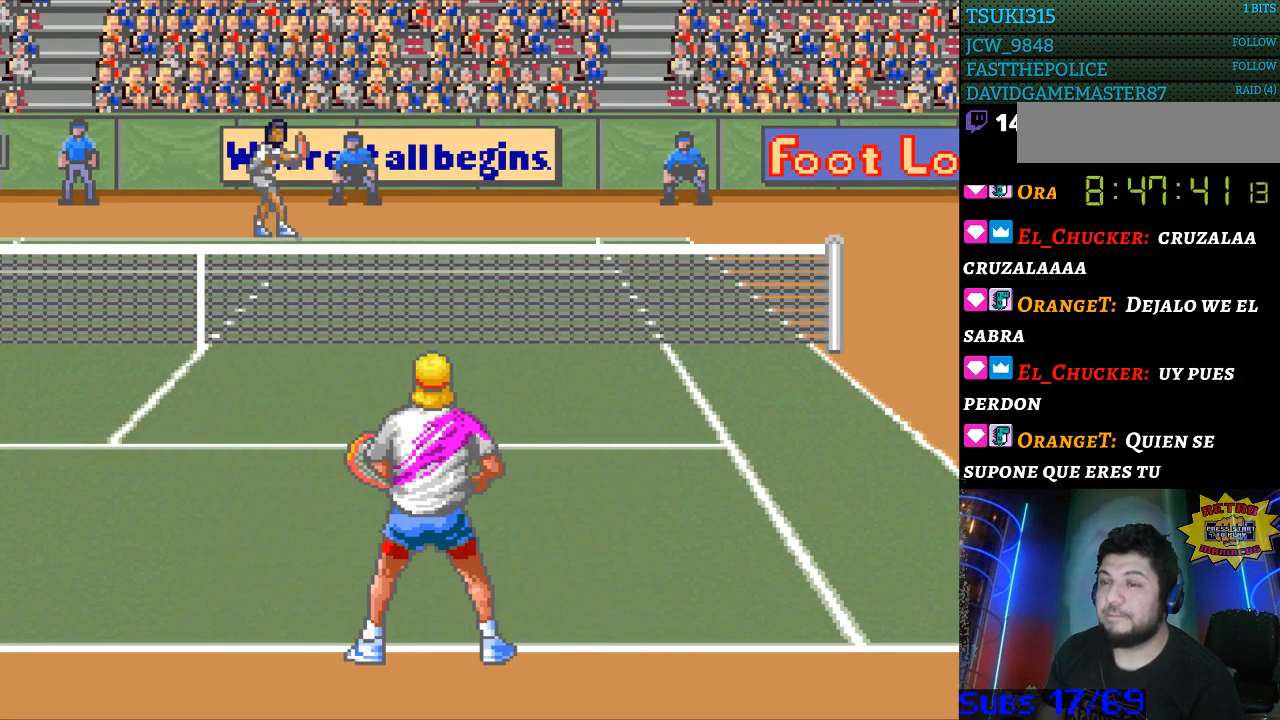
{"buttons": ["DPAD_DOWN"], "events": [[200, "DPAD_RIGHT", "down"], [300, "DPAD_RIGHT", "up"], [467, "DPAD_DOWN", "down"]]}
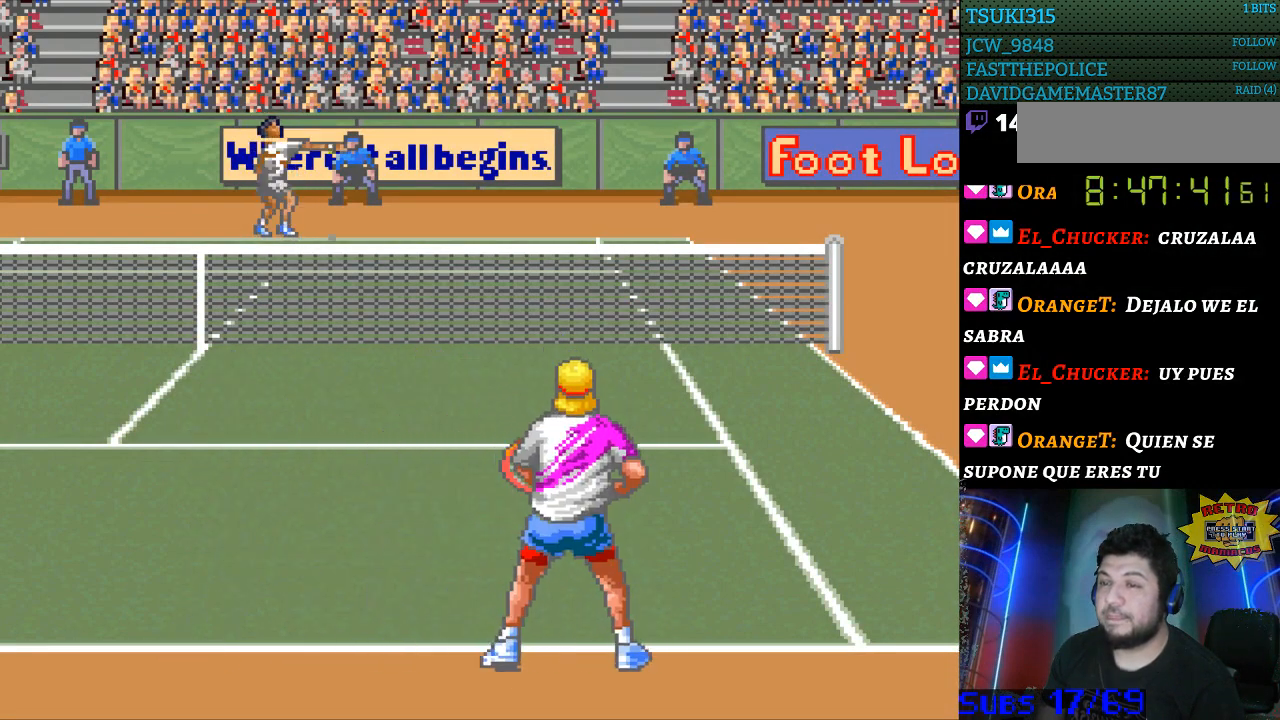
{"buttons": [], "events": [[33, "DPAD_DOWN", "up"]]}
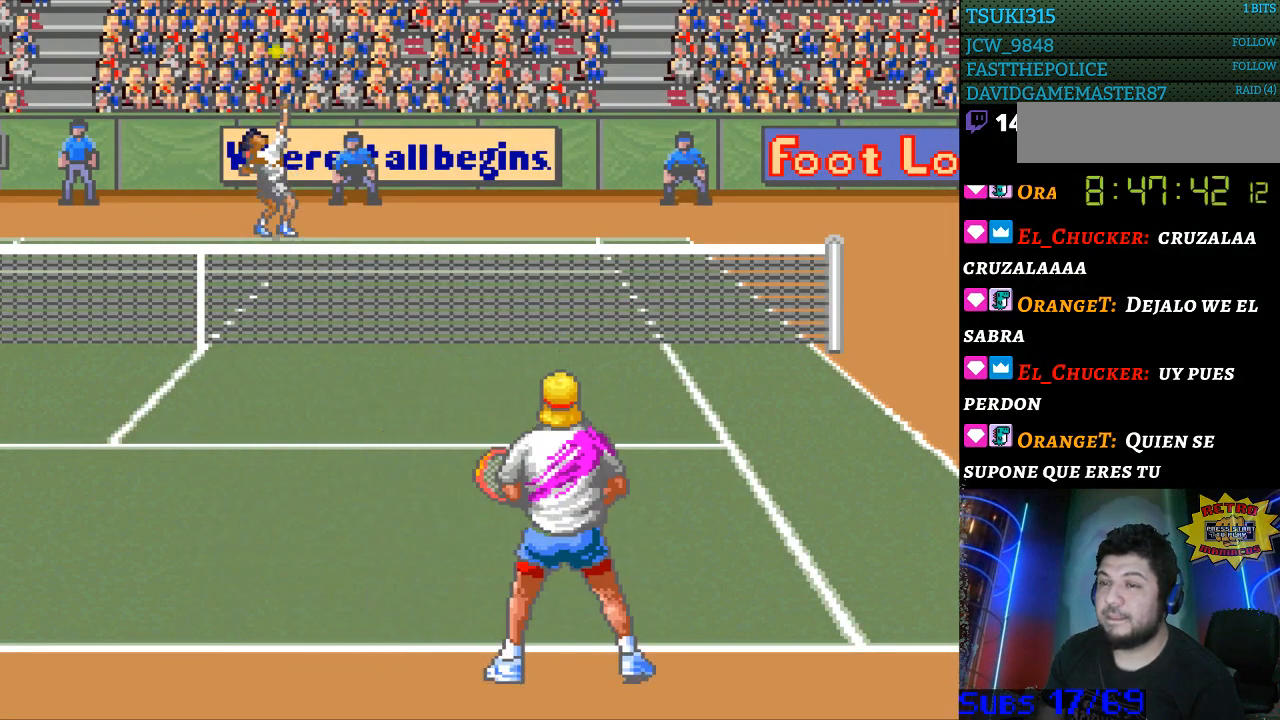
{"buttons": [], "events": []}
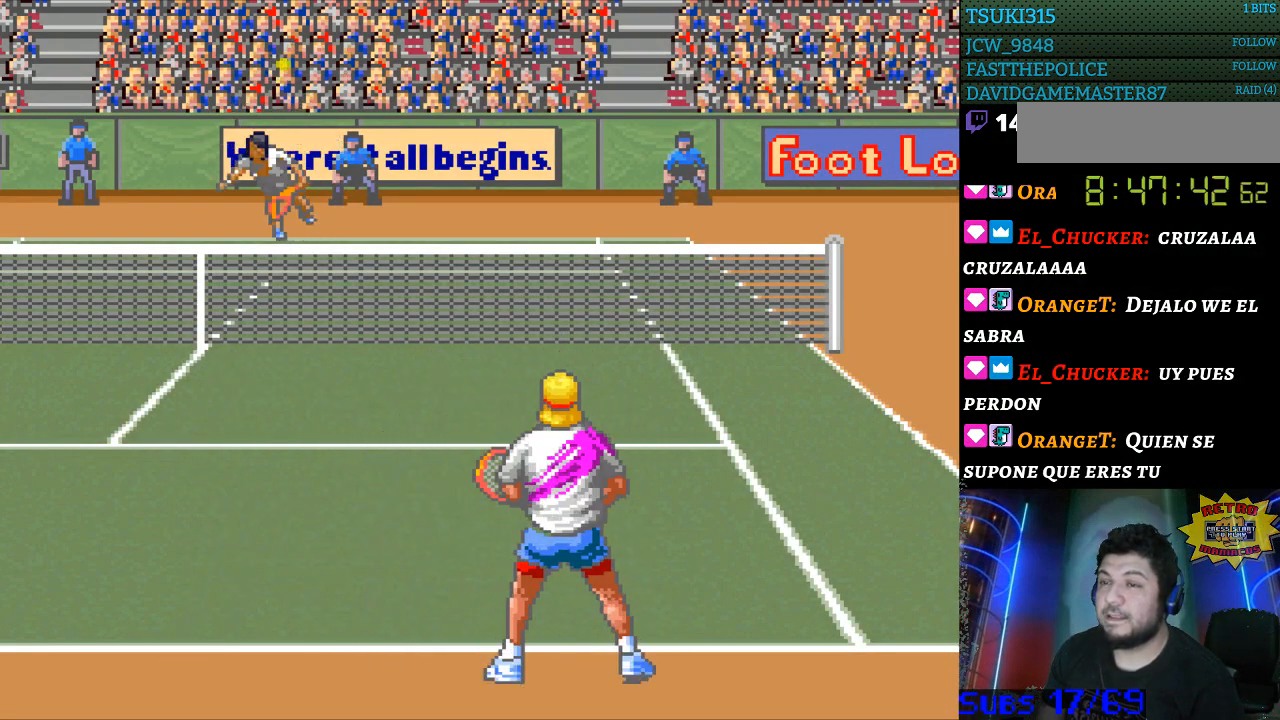
{"buttons": [], "events": []}
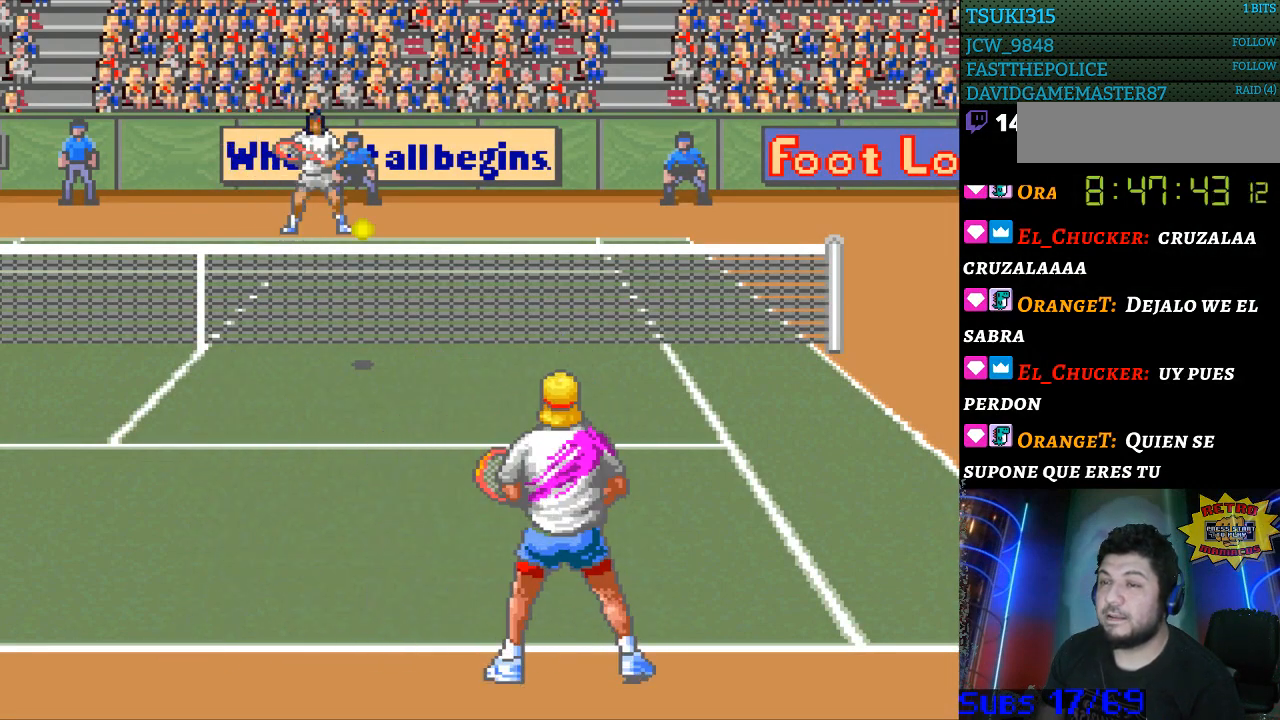
{"buttons": [], "events": [[233, "B", "down"], [367, "B", "up"]]}
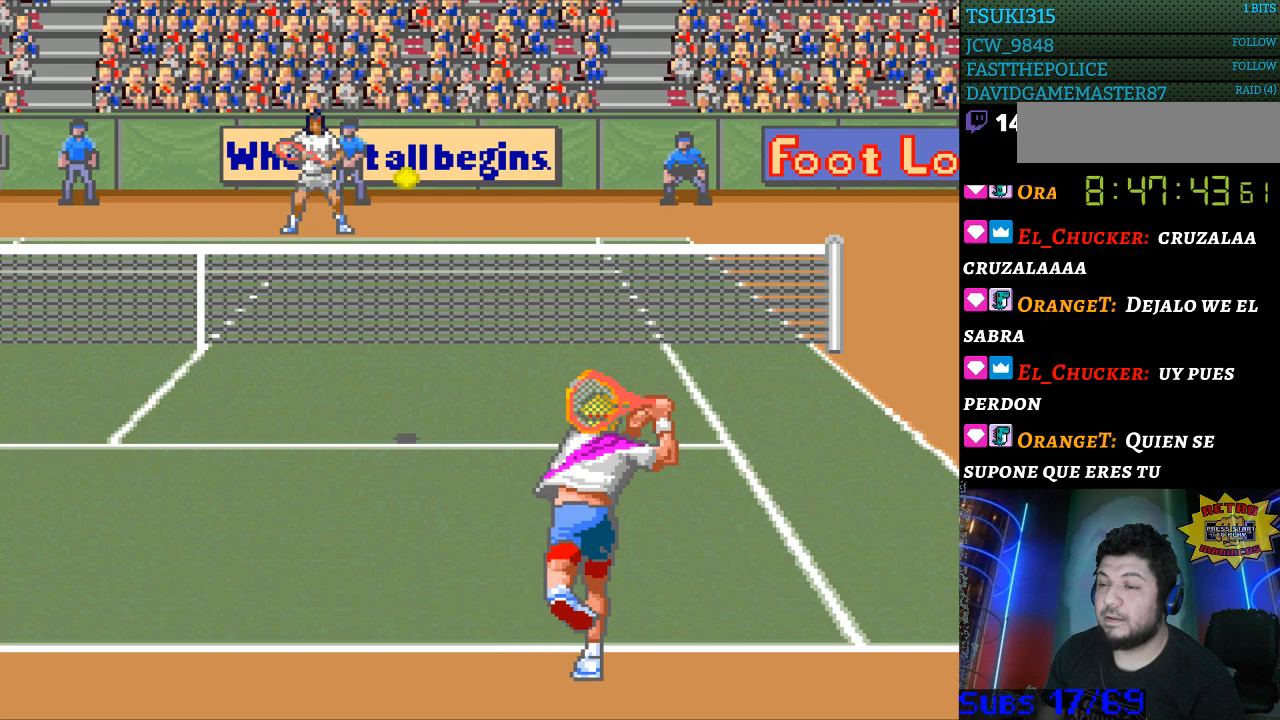
{"buttons": ["DPAD_LEFT"], "events": [[133, "DPAD_LEFT", "down"]]}
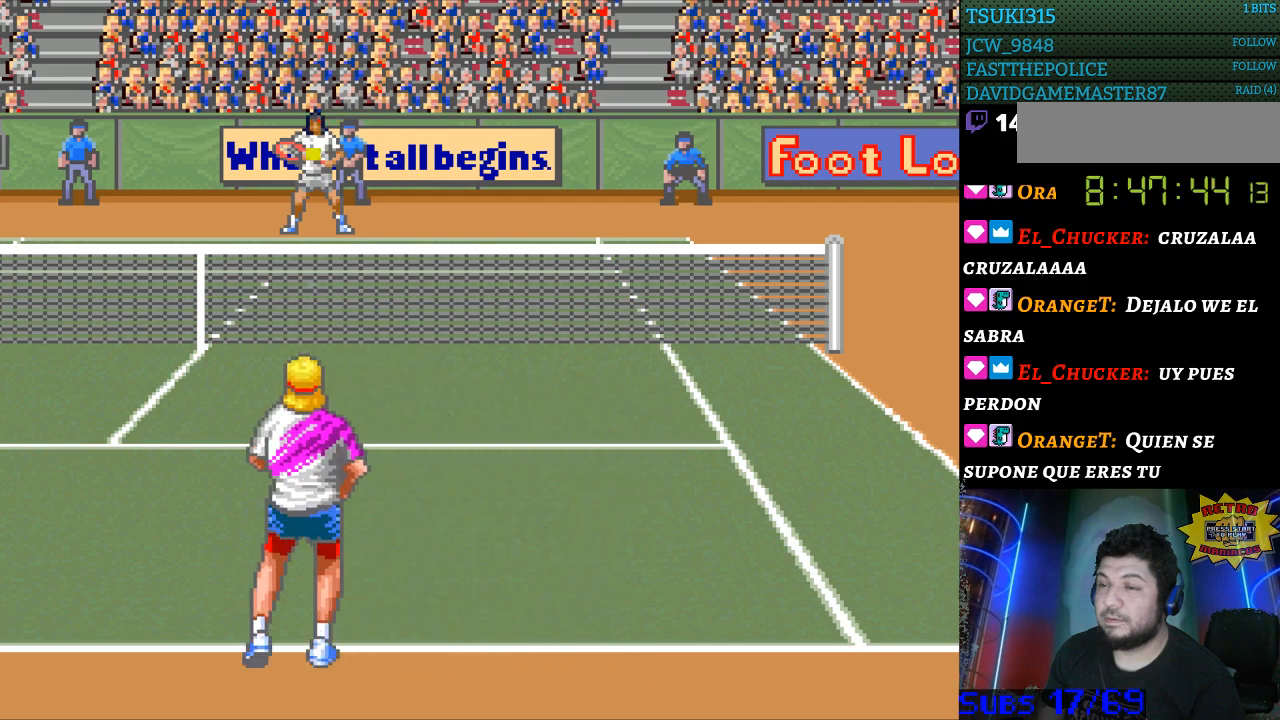
{"buttons": [], "events": [[267, "DPAD_LEFT", "up"]]}
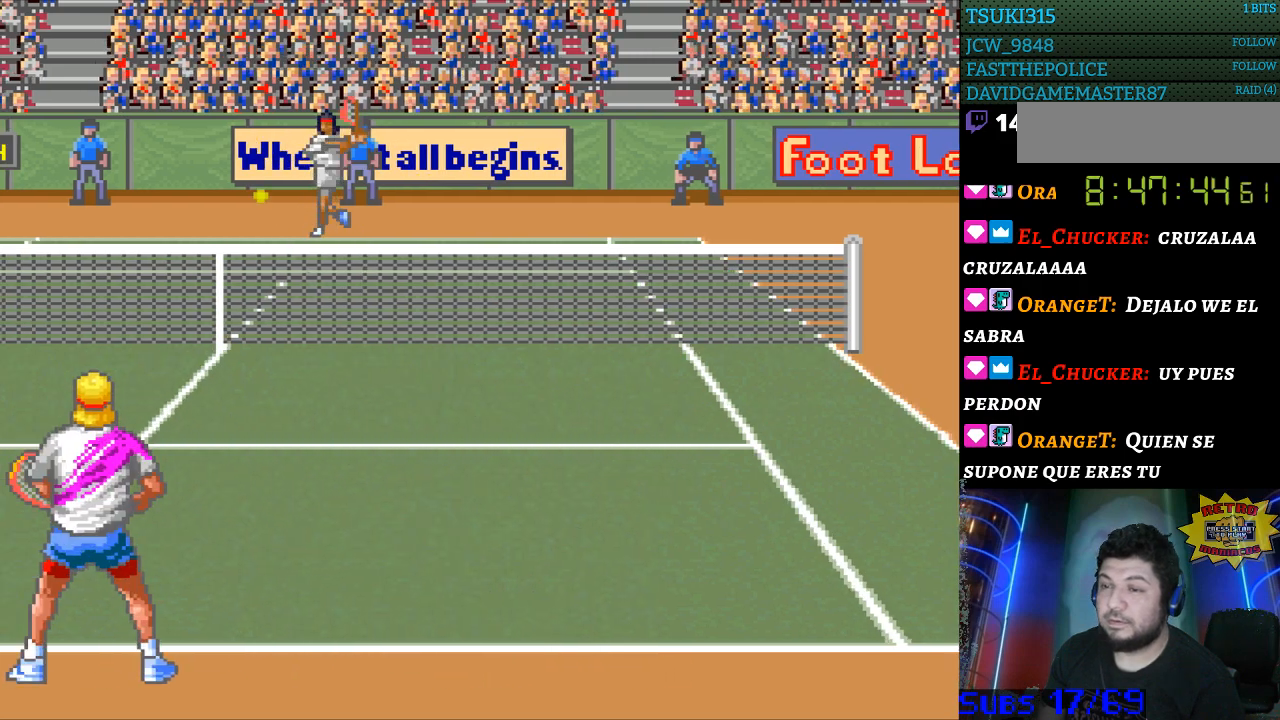
{"buttons": ["DPAD_LEFT"], "events": [[167, "DPAD_LEFT", "down"]]}
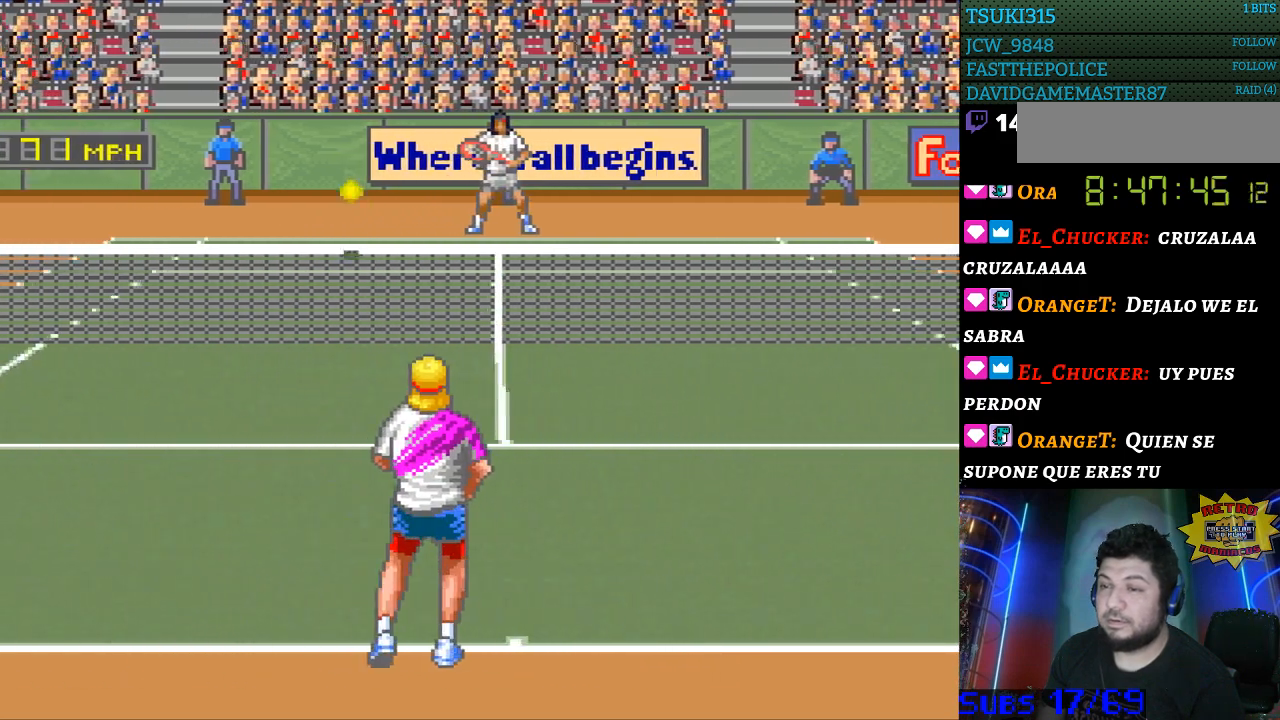
{"buttons": ["B", "DPAD_RIGHT"], "events": [[267, "DPAD_LEFT", "up"], [300, "B", "down"], [300, "DPAD_RIGHT", "down"]]}
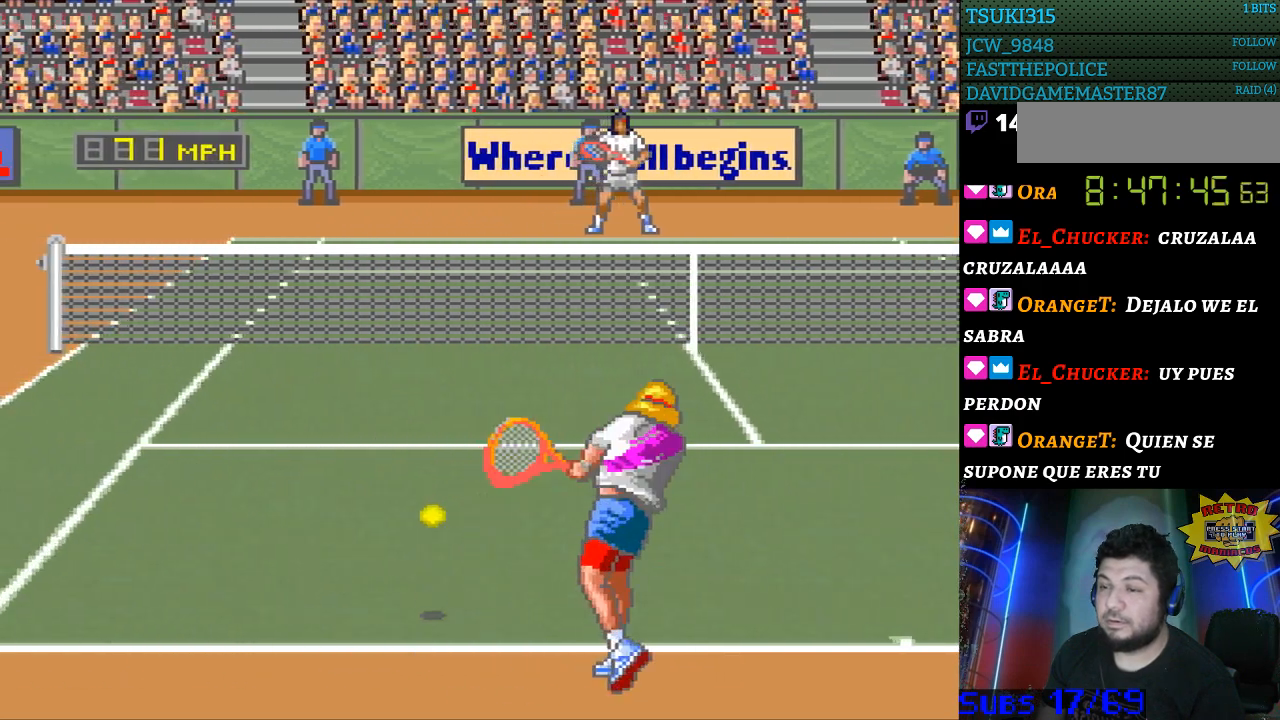
{"buttons": [], "events": [[67, "B", "up"], [400, "DPAD_RIGHT", "up"]]}
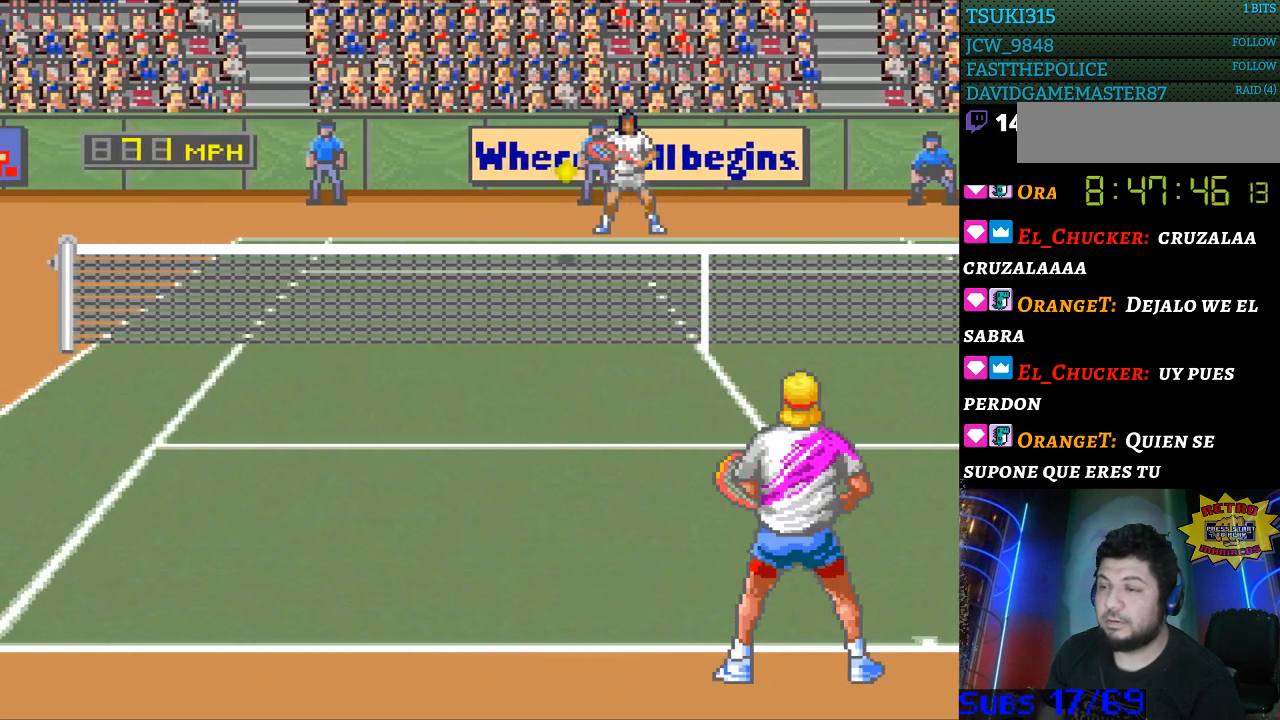
{"buttons": ["DPAD_LEFT"], "events": [[500, "DPAD_LEFT", "down"]]}